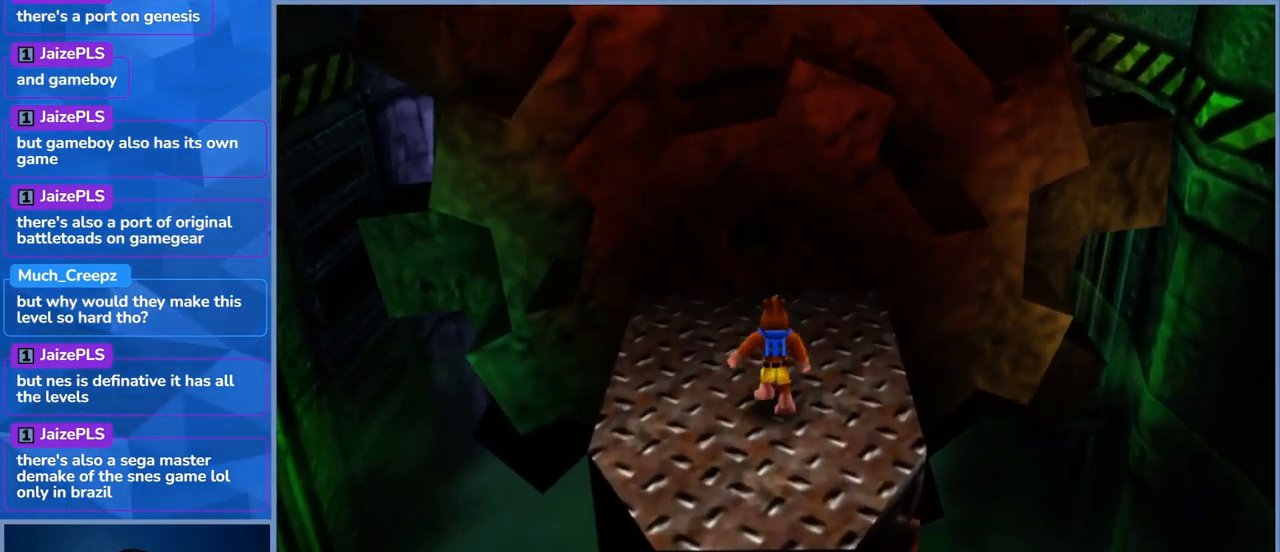
Gameplay with a controller (Xbox layout); each line is a JSON object with the inputs held at the frame after it (dt_ms = milliseconds from this image to that frame). "events" lists button and stick changes between this image and that frame as [ms after this image, input, new state], when the widget could be followed in between. Not read: DPAD_DOWN DPAD_RIGHT DPAD_UP L3 R3.
{"dt_ms": 500, "buttons": ["A", "L2"], "left_stick": "up", "right_stick": "center", "events": [[50, "L2", "down"], [184, "A", "down"]]}
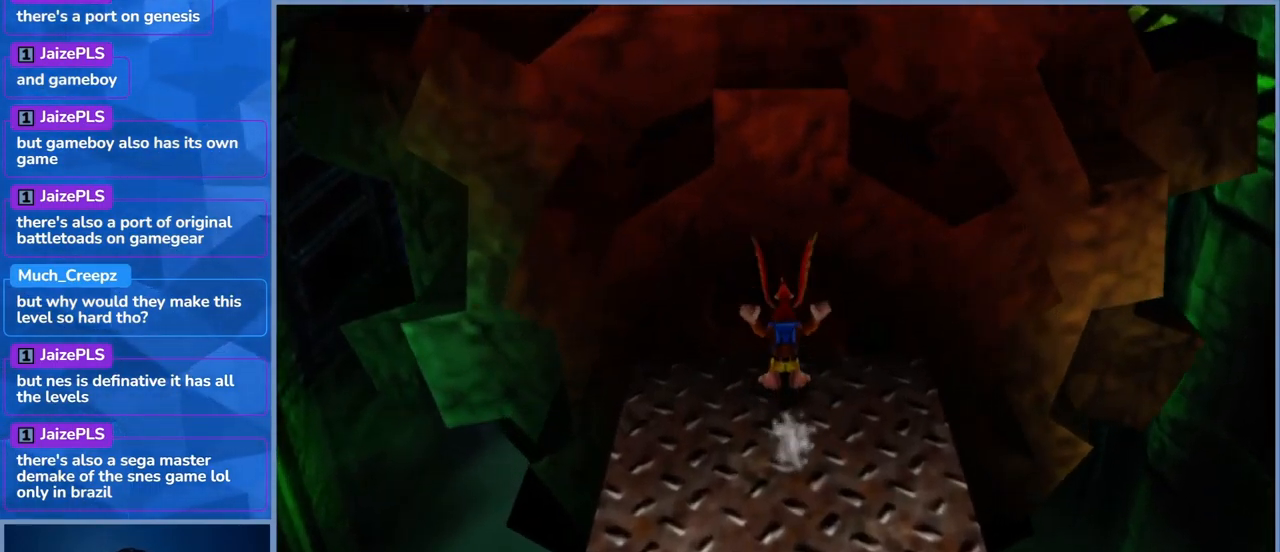
{"dt_ms": 500, "buttons": ["A", "L2"], "left_stick": "up-right", "right_stick": "center", "events": [[400, "left_stick", "up-right"]]}
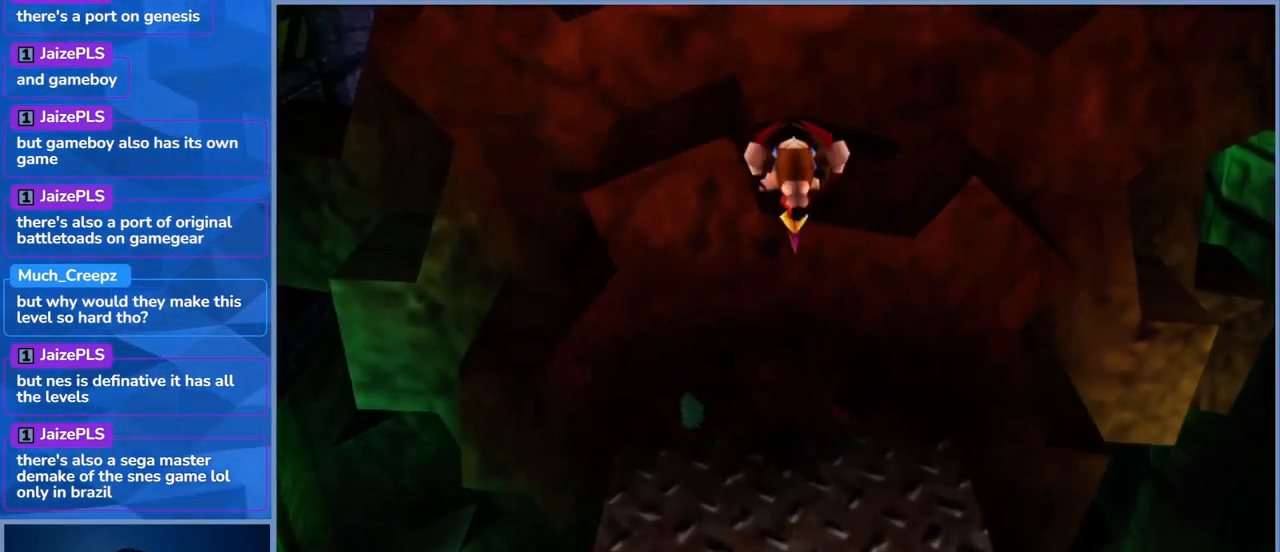
{"dt_ms": 500, "buttons": ["A", "L2"], "left_stick": "up-right", "right_stick": "center", "events": []}
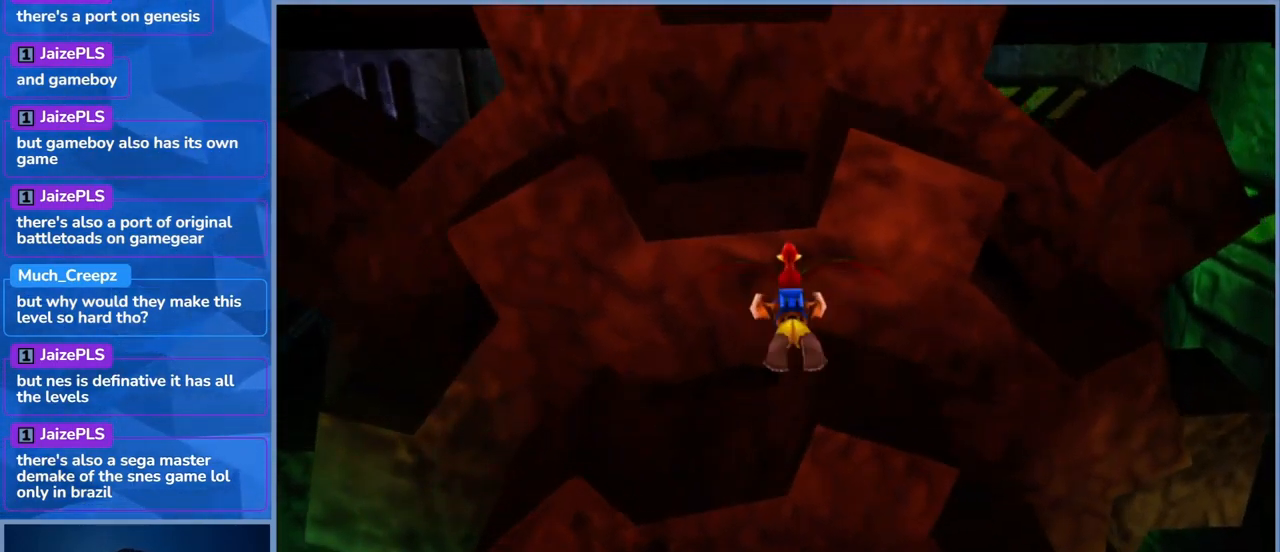
{"dt_ms": 500, "buttons": ["L2"], "left_stick": "up", "right_stick": "center", "events": [[150, "A", "up"], [250, "L2", "up"], [267, "left_stick", "center"], [384, "left_stick", "up"], [467, "L2", "down"]]}
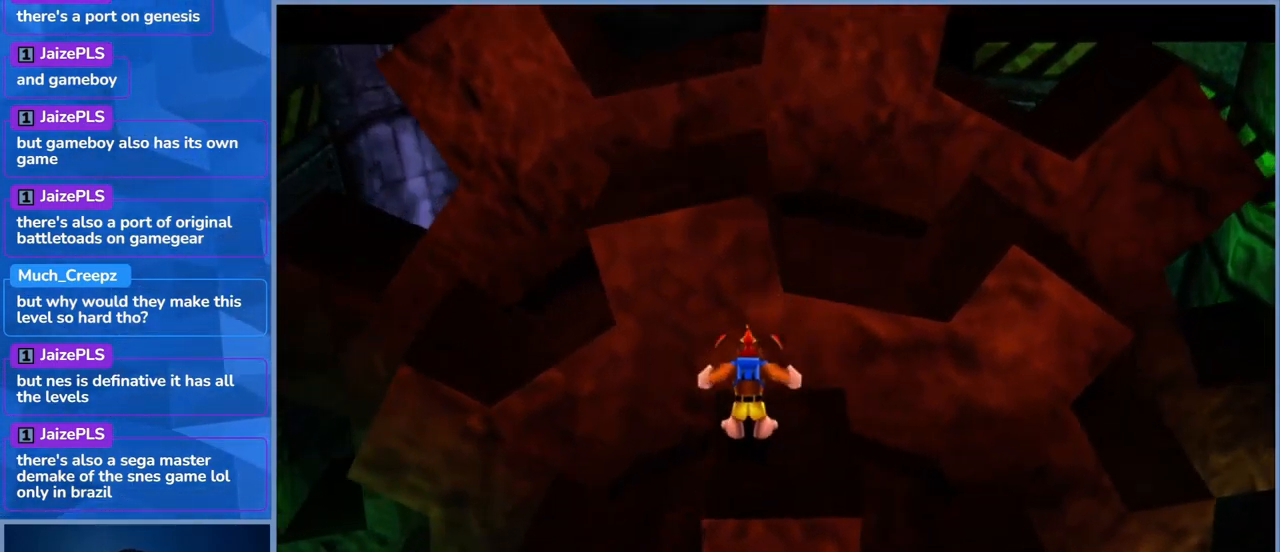
{"dt_ms": 500, "buttons": ["A", "L2"], "left_stick": "up", "right_stick": "center", "events": [[284, "A", "down"]]}
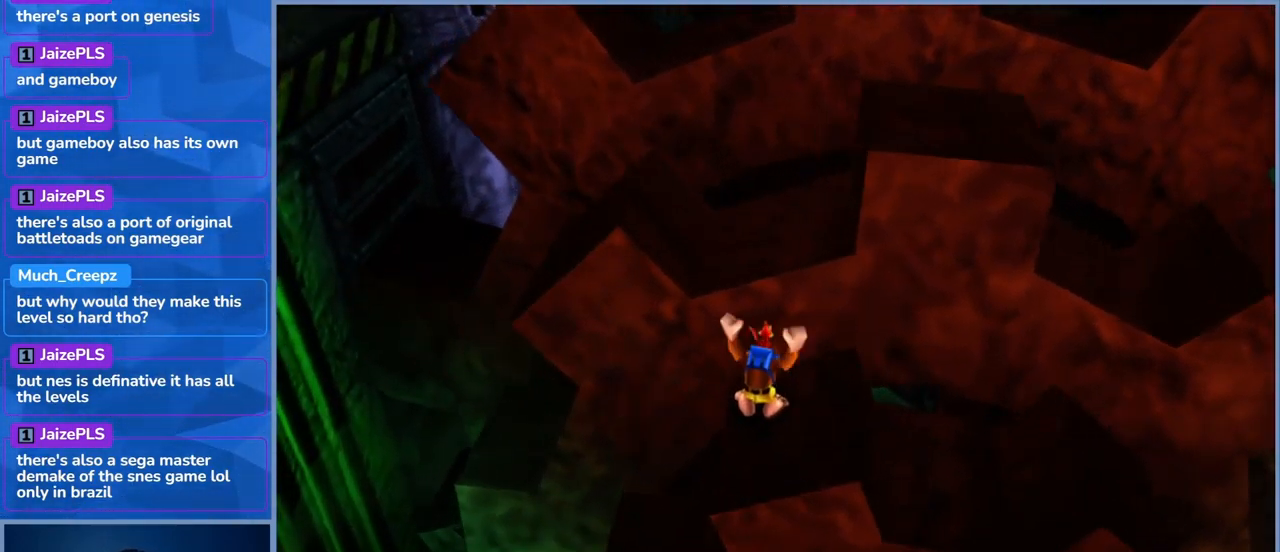
{"dt_ms": 500, "buttons": ["L2"], "left_stick": "up-right", "right_stick": "center", "events": [[217, "left_stick", "up-right"], [317, "A", "up"]]}
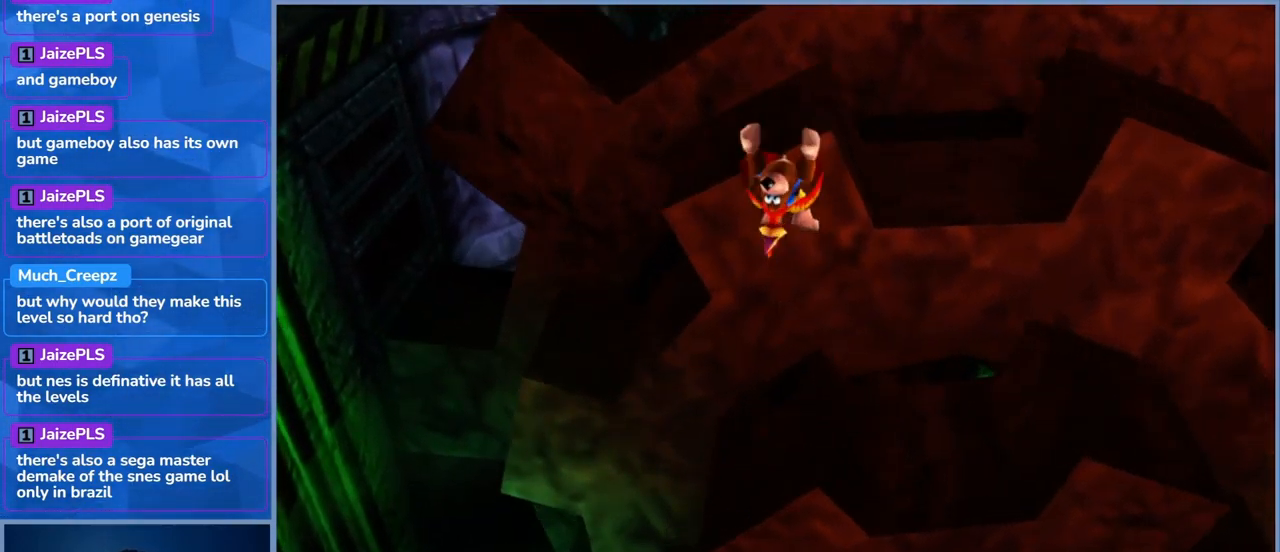
{"dt_ms": 500, "buttons": ["L2"], "left_stick": "up-right", "right_stick": "center", "events": []}
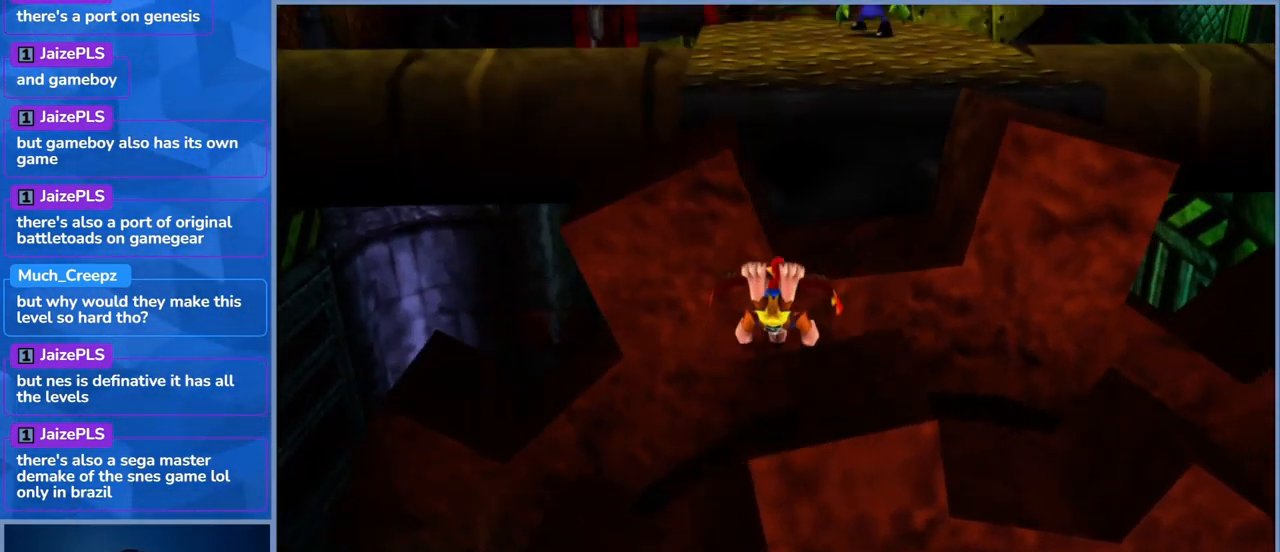
{"dt_ms": 501, "buttons": ["L2"], "left_stick": "up", "right_stick": "center", "events": [[251, "left_stick", "up"]]}
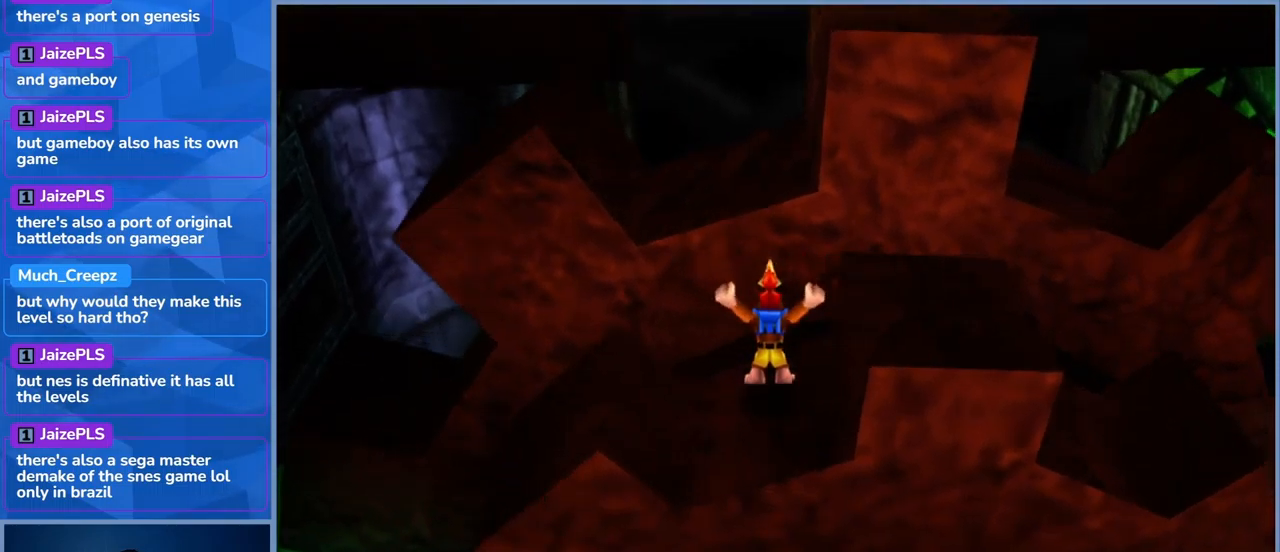
{"dt_ms": 500, "buttons": ["A", "L2"], "left_stick": "up", "right_stick": "center", "events": [[316, "A", "down"]]}
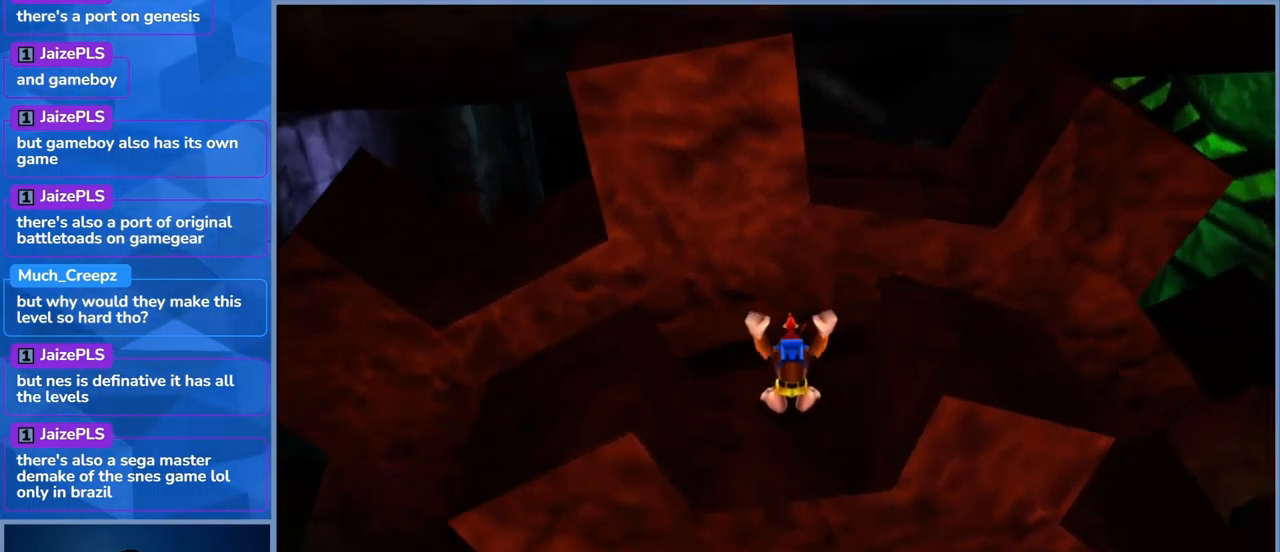
{"dt_ms": 500, "buttons": ["A", "L2"], "left_stick": "up-right", "right_stick": "center", "events": [[100, "left_stick", "up-right"]]}
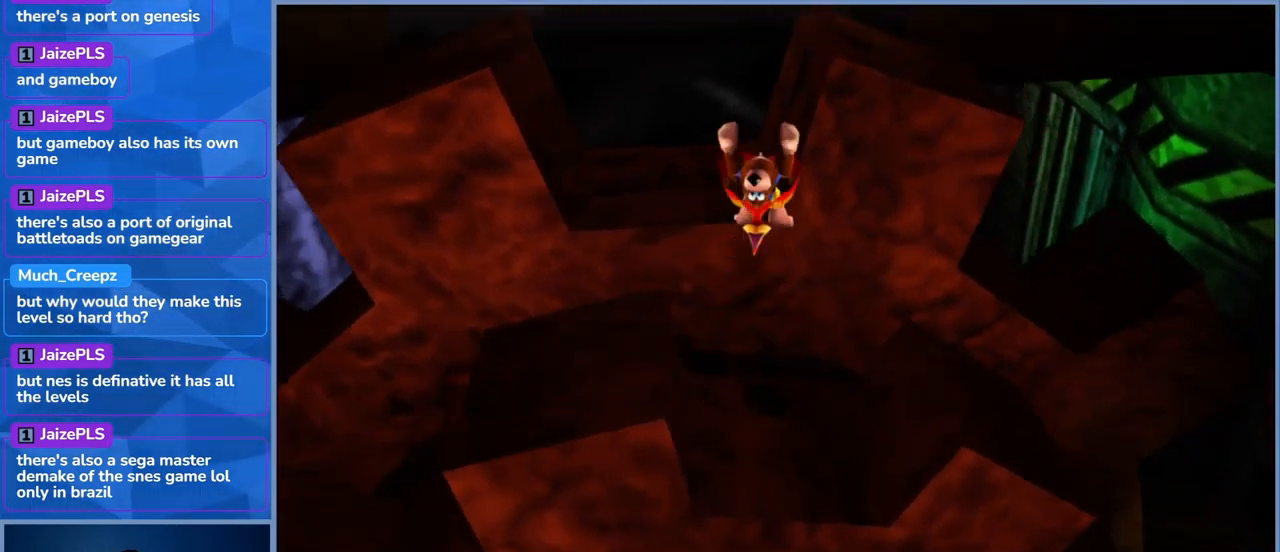
{"dt_ms": 500, "buttons": ["L2"], "left_stick": "up-right", "right_stick": "center", "events": [[333, "A", "up"]]}
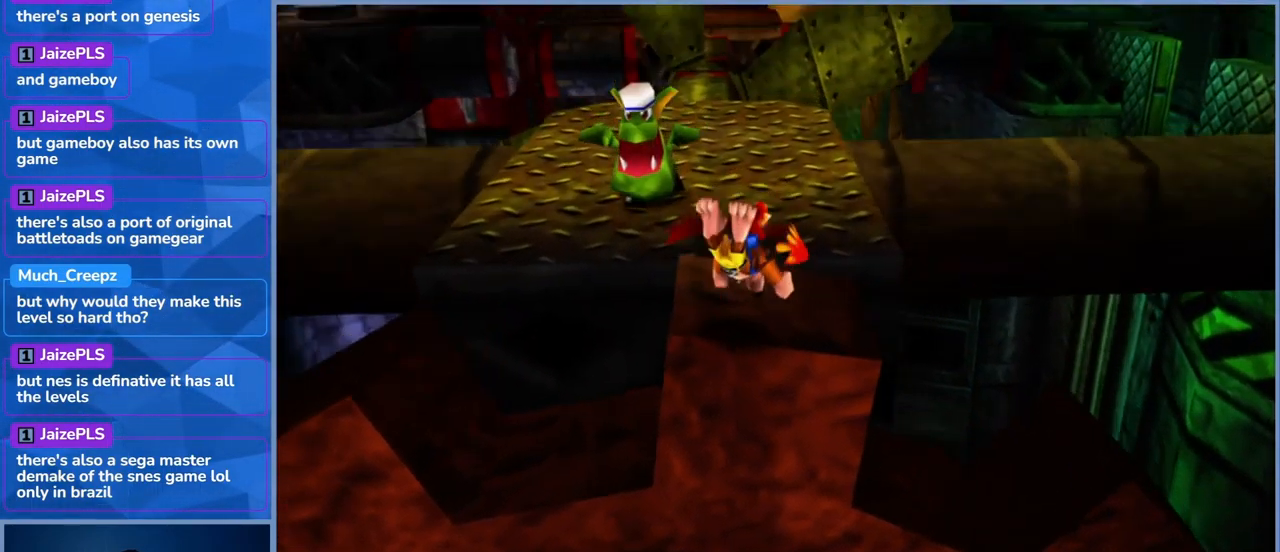
{"dt_ms": 500, "buttons": ["A", "L2"], "left_stick": "up-right", "right_stick": "center", "events": [[66, "left_stick", "up"], [400, "left_stick", "up-right"], [500, "A", "down"]]}
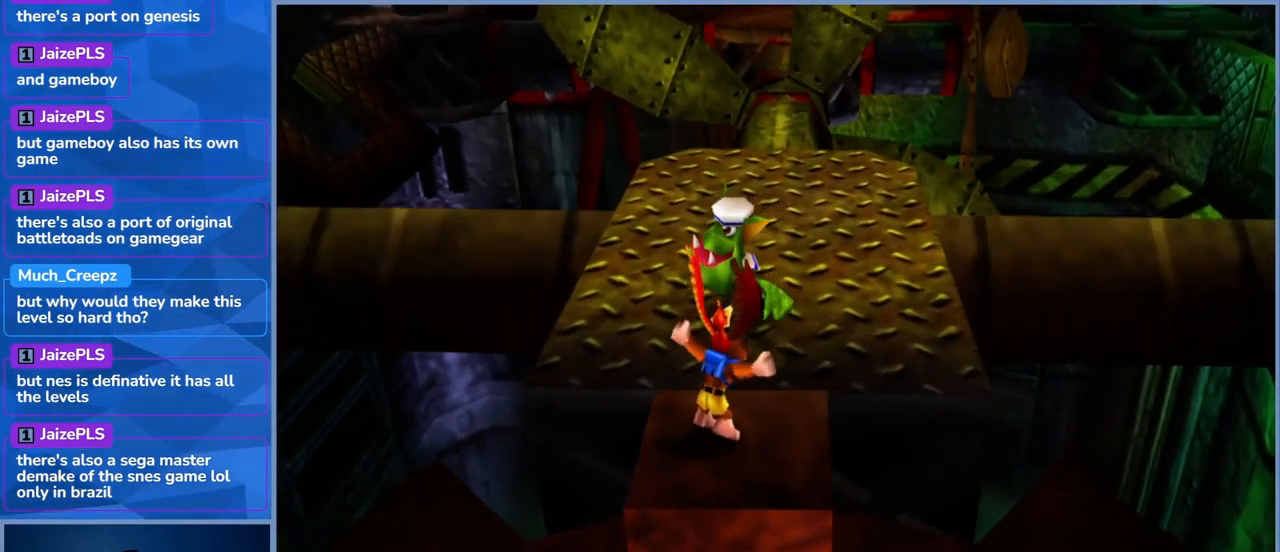
{"dt_ms": 500, "buttons": ["L2"], "left_stick": "up-right", "right_stick": "center", "events": [[216, "A", "up"]]}
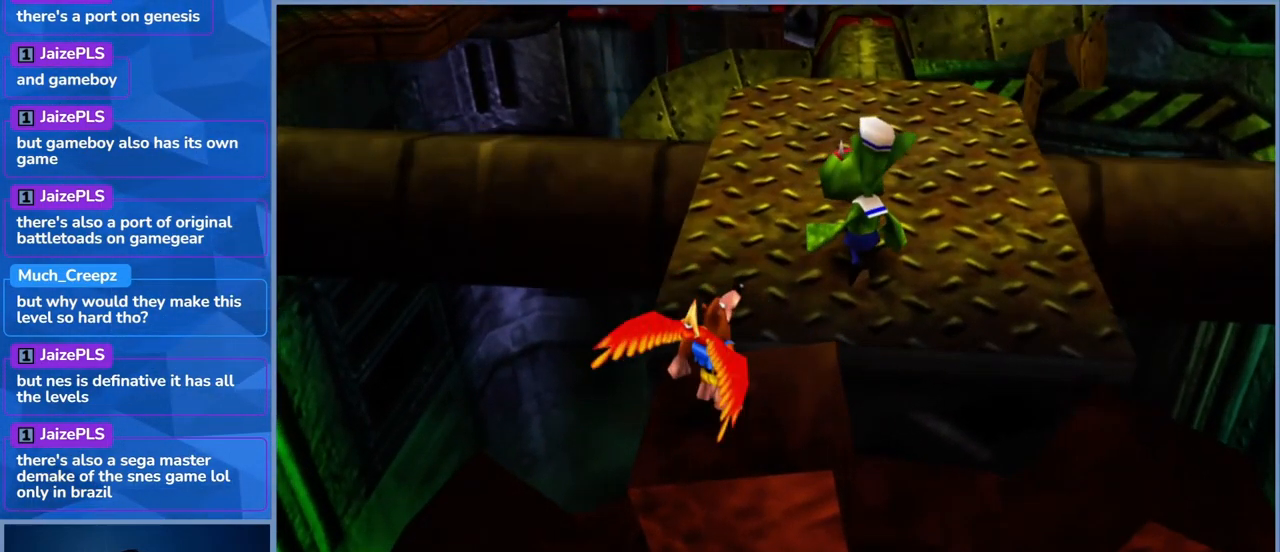
{"dt_ms": 1000, "buttons": [], "left_stick": "up", "right_stick": "center", "events": [[133, "A", "down"], [400, "left_stick", "up"], [416, "A", "up"], [533, "left_stick", "center"], [633, "L2", "up"], [950, "left_stick", "up"]]}
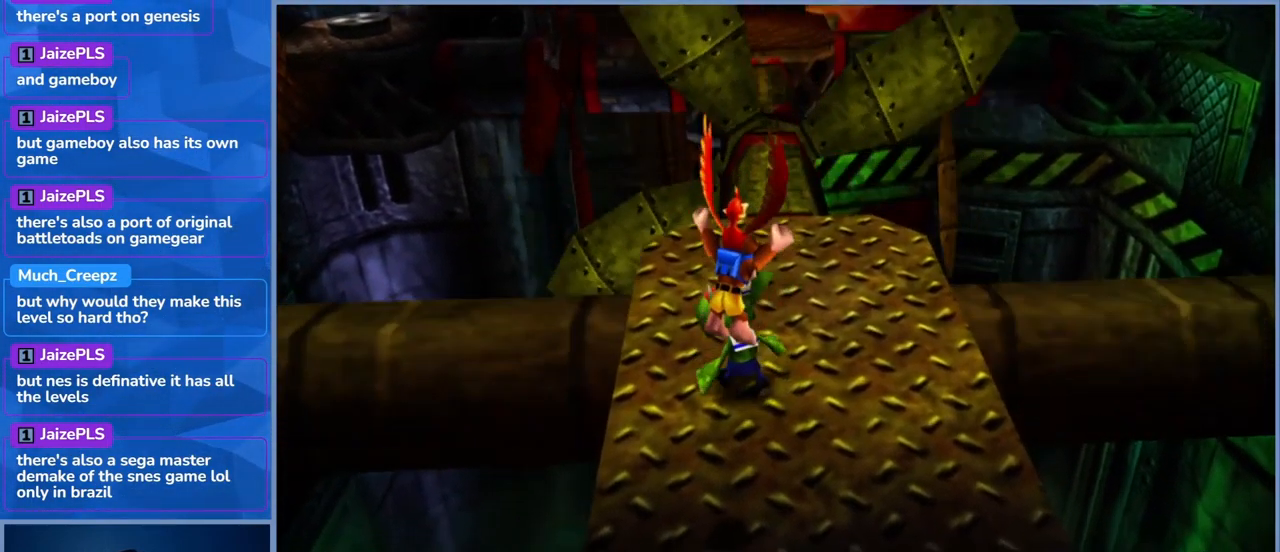
{"dt_ms": 500, "buttons": [], "left_stick": "up", "right_stick": "center", "events": []}
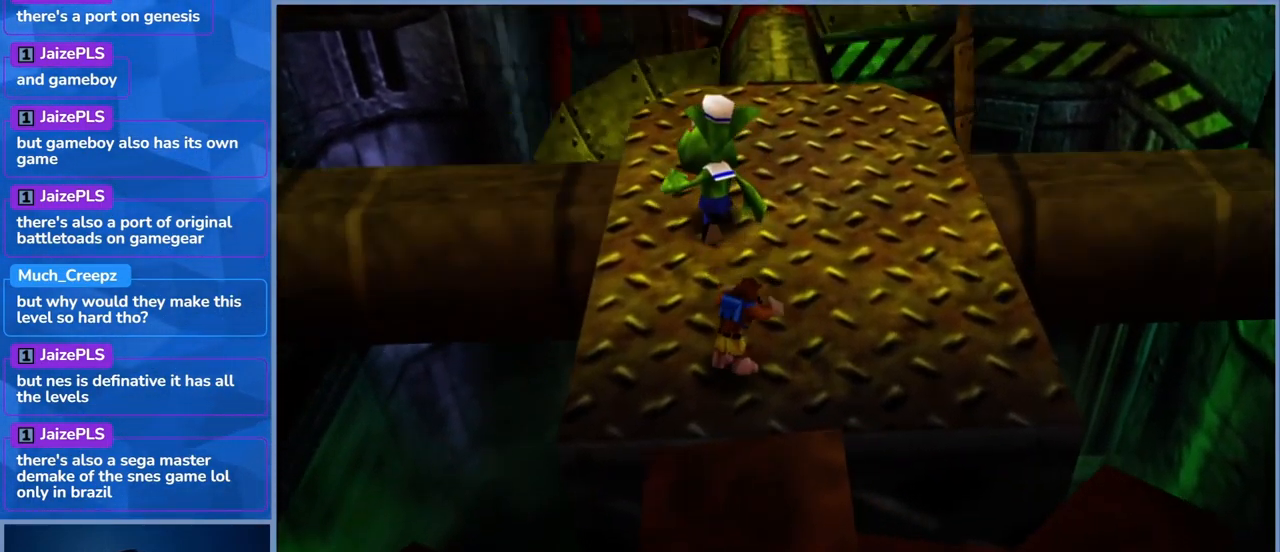
{"dt_ms": 500, "buttons": [], "left_stick": "up", "right_stick": "center", "events": []}
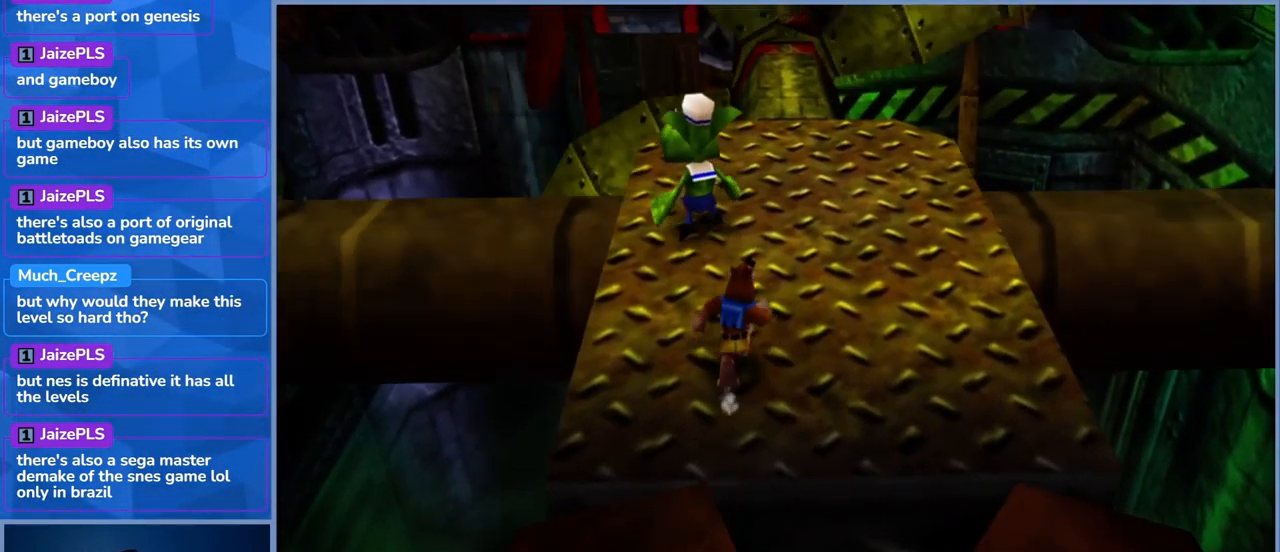
{"dt_ms": 499, "buttons": [], "left_stick": "center", "right_stick": "center", "events": [[216, "left_stick", "up-left"], [316, "X", "down"], [449, "left_stick", "center"], [499, "X", "up"]]}
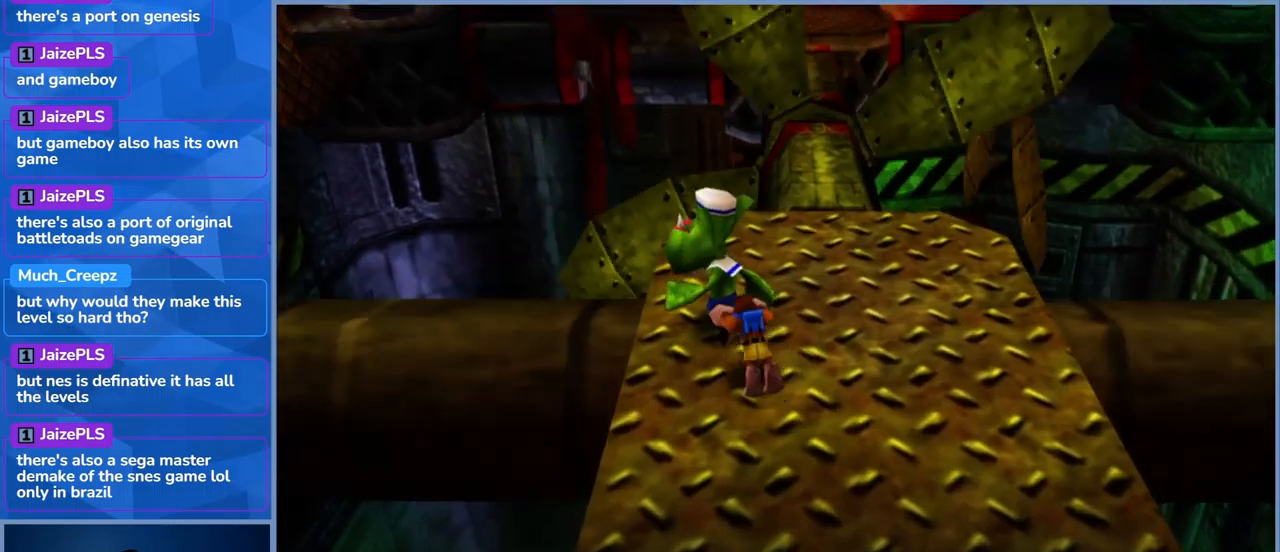
{"dt_ms": 500, "buttons": [], "left_stick": "center", "right_stick": "center", "events": [[100, "left_stick", "right"], [167, "left_stick", "down-right"], [483, "left_stick", "center"]]}
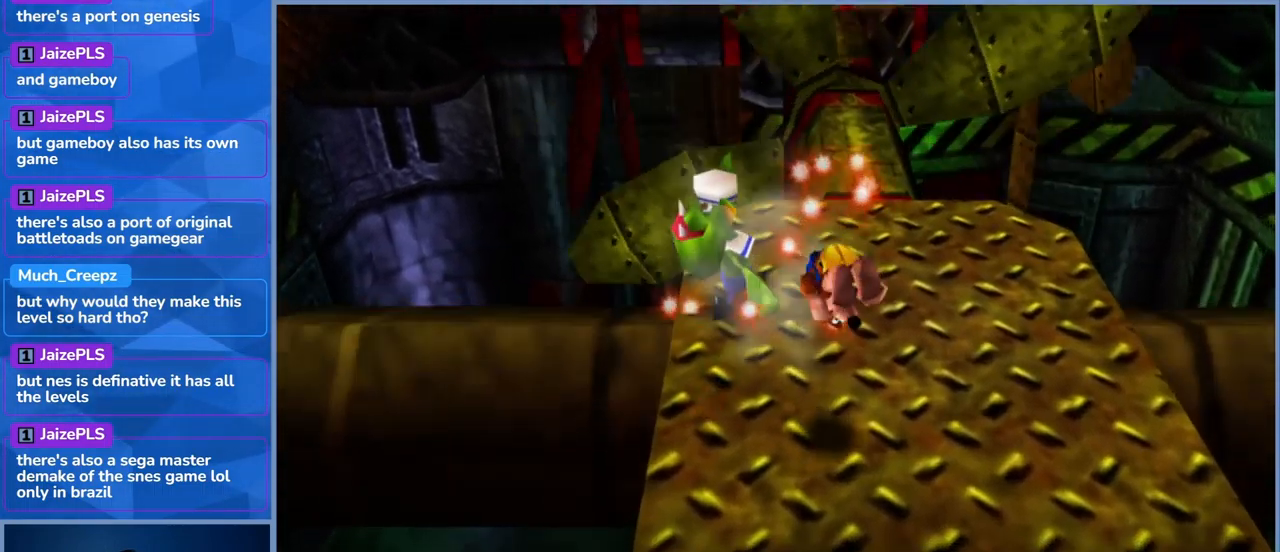
{"dt_ms": 500, "buttons": [], "left_stick": "center", "right_stick": "center", "events": []}
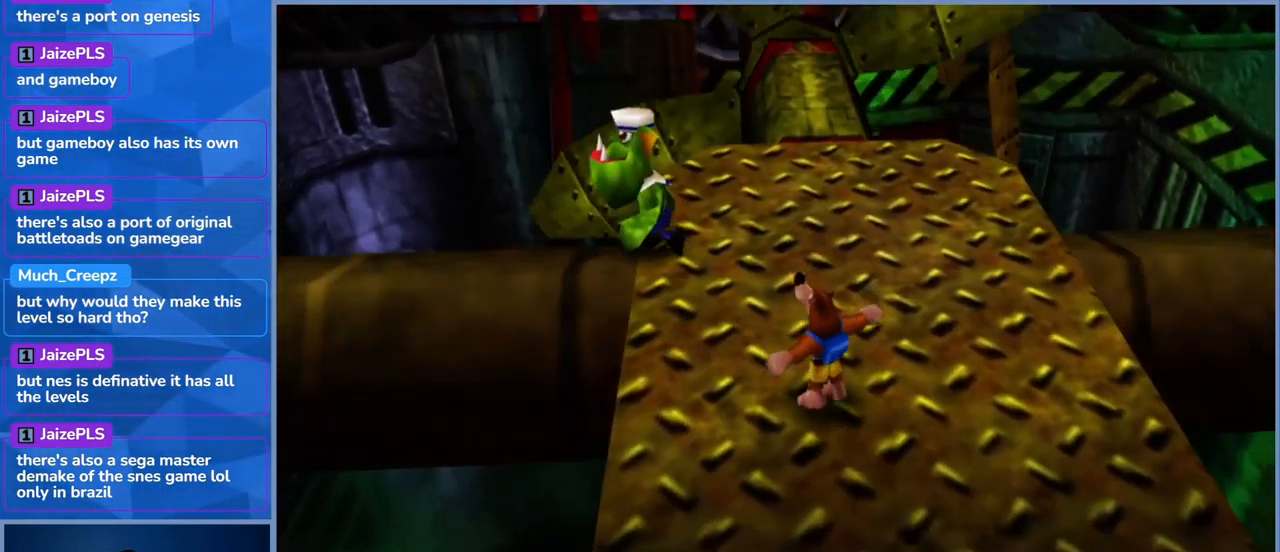
{"dt_ms": 500, "buttons": [], "left_stick": "center", "right_stick": "center", "events": []}
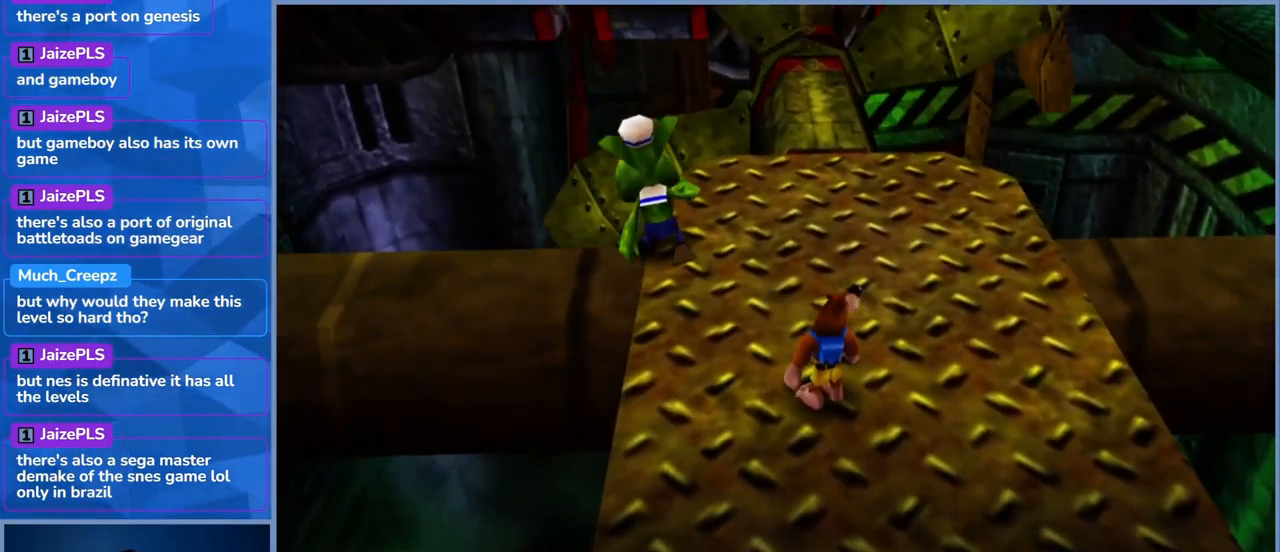
{"dt_ms": 500, "buttons": [], "left_stick": "center", "right_stick": "center", "events": []}
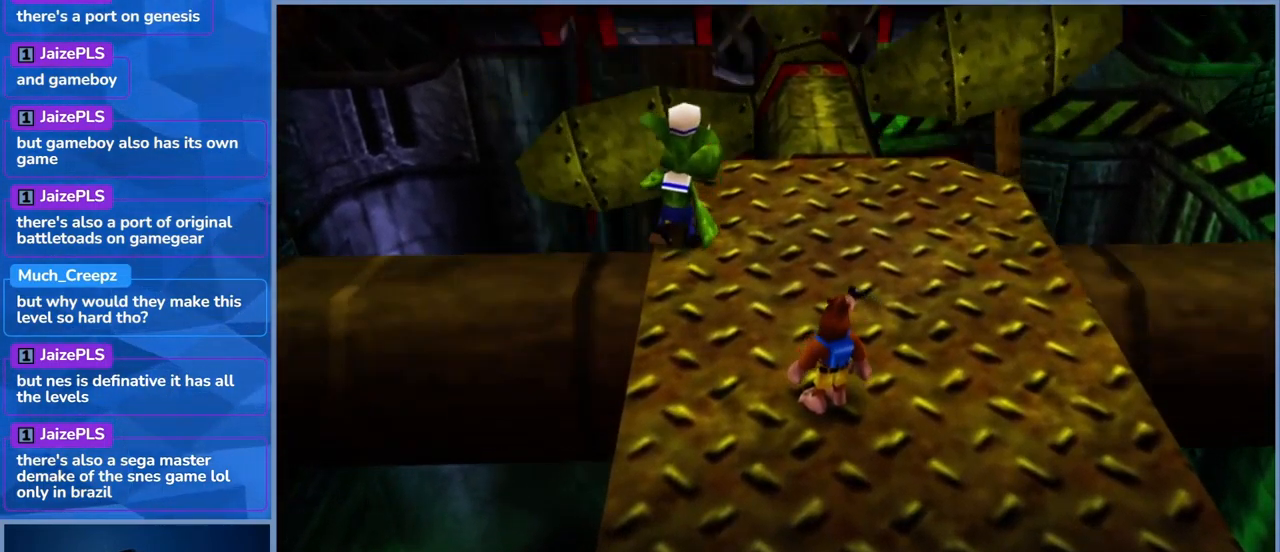
{"dt_ms": 500, "buttons": [], "left_stick": "up", "right_stick": "center", "events": [[217, "left_stick", "up"]]}
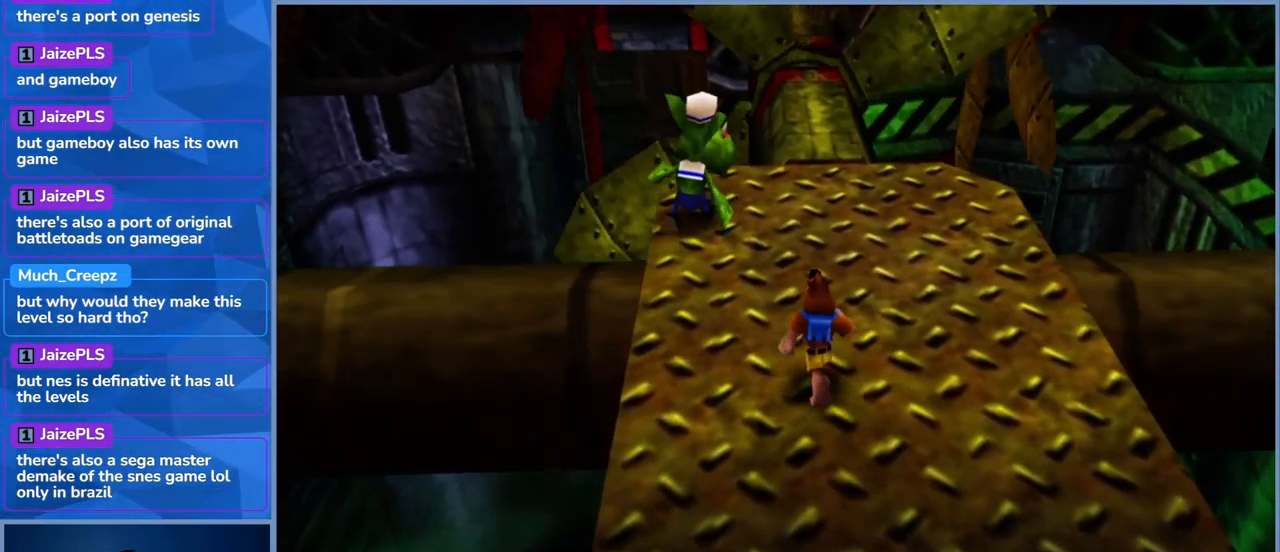
{"dt_ms": 500, "buttons": [], "left_stick": "up-left", "right_stick": "center", "events": [[500, "left_stick", "up-left"]]}
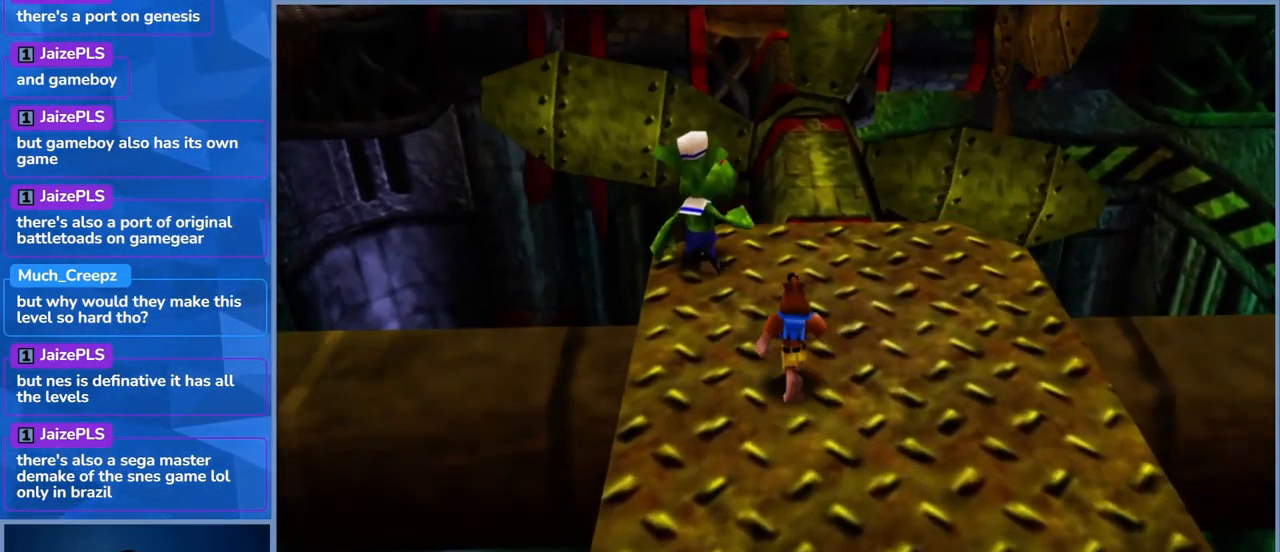
{"dt_ms": 500, "buttons": [], "left_stick": "up", "right_stick": "center", "events": [[333, "left_stick", "up"]]}
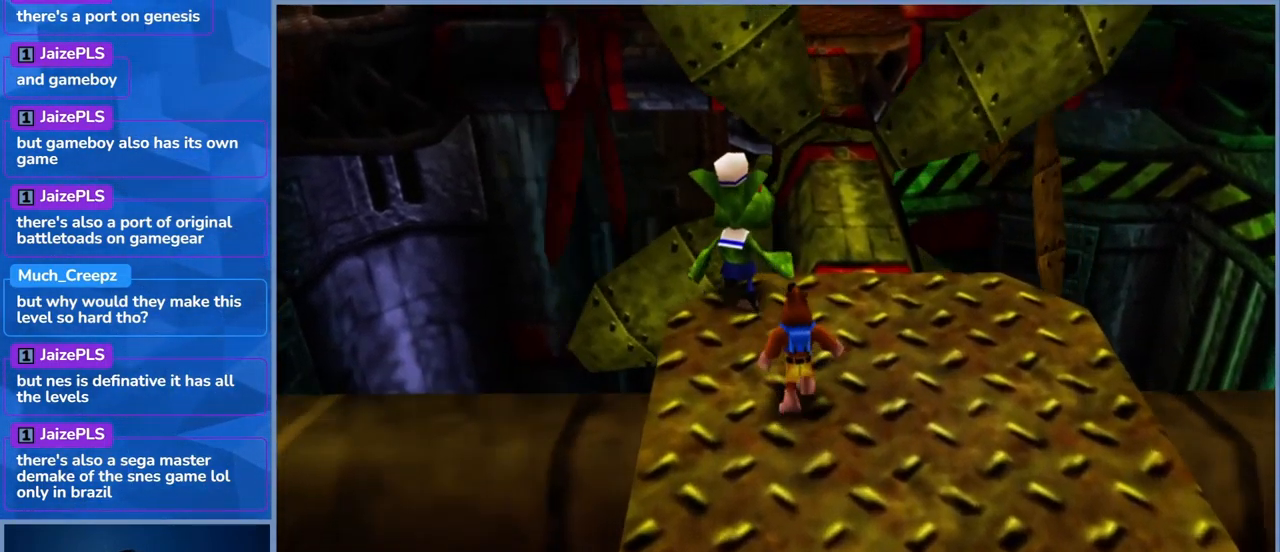
{"dt_ms": 500, "buttons": [], "left_stick": "up", "right_stick": "center", "events": []}
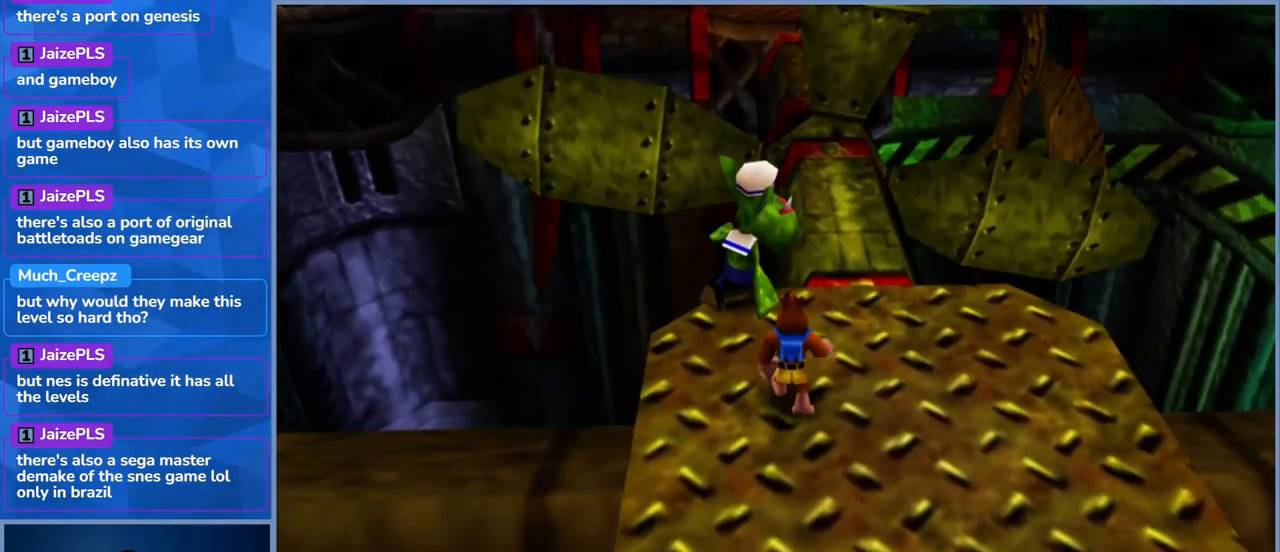
{"dt_ms": 500, "buttons": ["X"], "left_stick": "center", "right_stick": "center", "events": [[400, "X", "down"], [500, "left_stick", "center"]]}